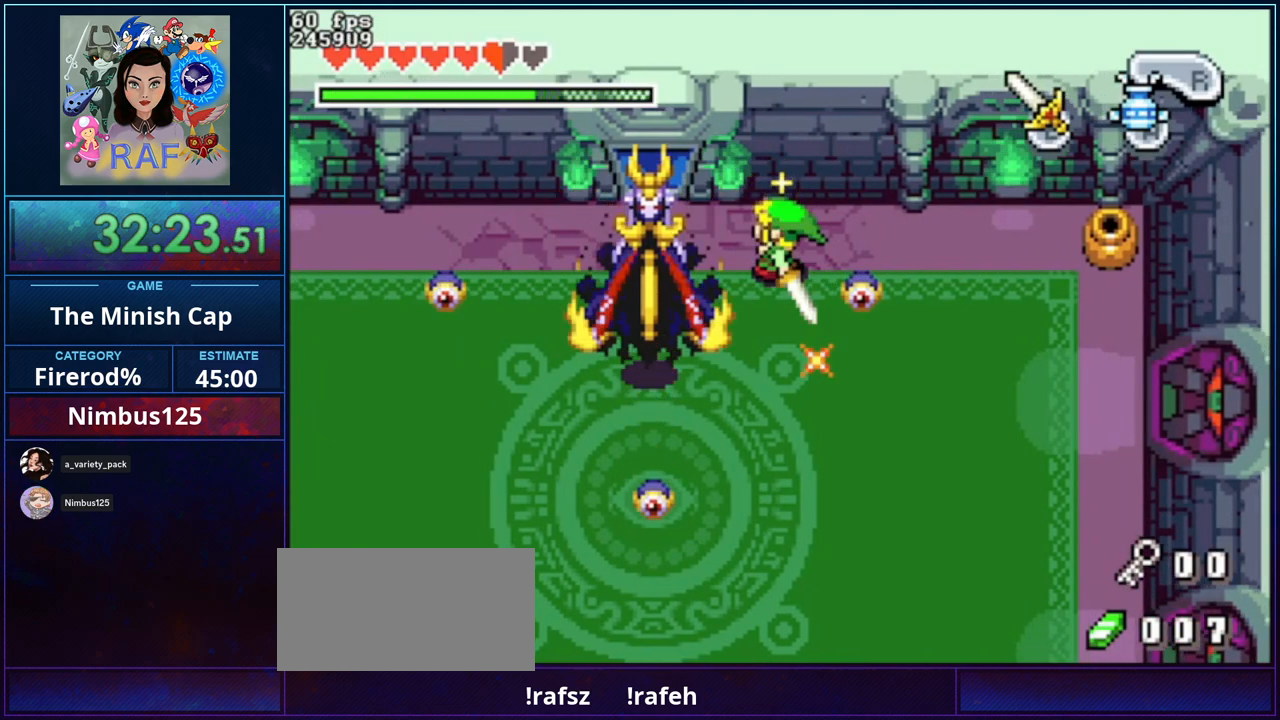
Gameplay with a controller (Nintendo layout); each line is a JSON object with the inputs held at the frame after it. "events" lists button and stick changes between this image and that frame as [ms after this image, input, new state], when the widget could be followed in between. Not read: L3 R3 START.
{"buttons": ["B", "DPAD_UP", "DPAD_LEFT"]}
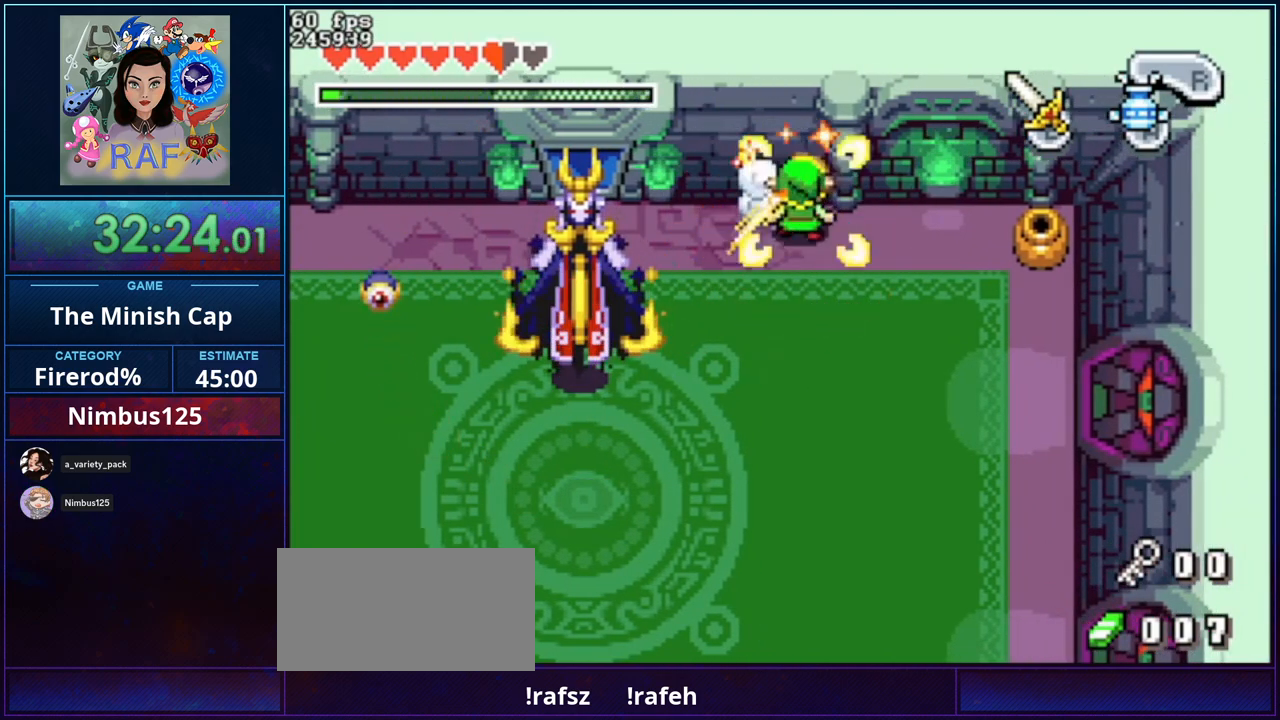
{"buttons": ["DPAD_UP", "DPAD_LEFT"], "events": [[33, "B", "up"]]}
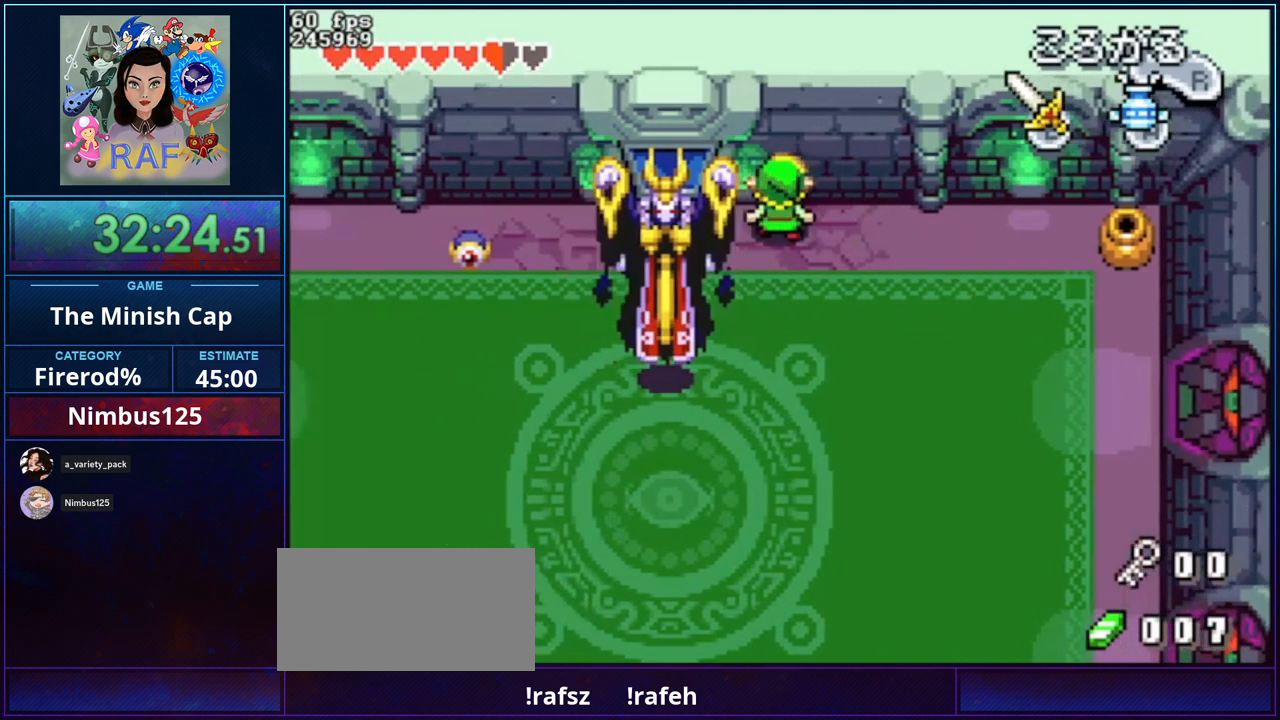
{"buttons": [], "events": [[167, "DPAD_UP", "up"], [233, "R1", "down"], [367, "R1", "up"], [500, "DPAD_LEFT", "up"]]}
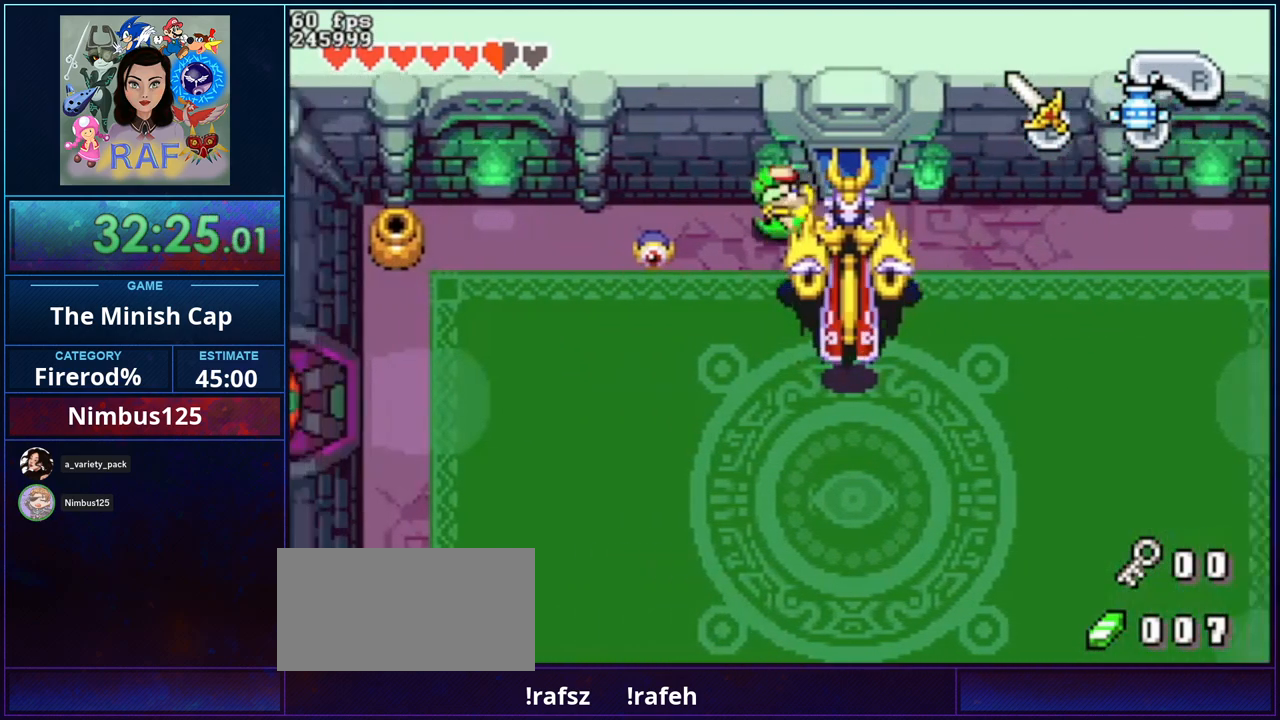
{"buttons": ["DPAD_DOWN"], "events": [[100, "DPAD_DOWN", "down"], [167, "B", "down"], [233, "B", "up"], [300, "B", "down"], [400, "B", "up"]]}
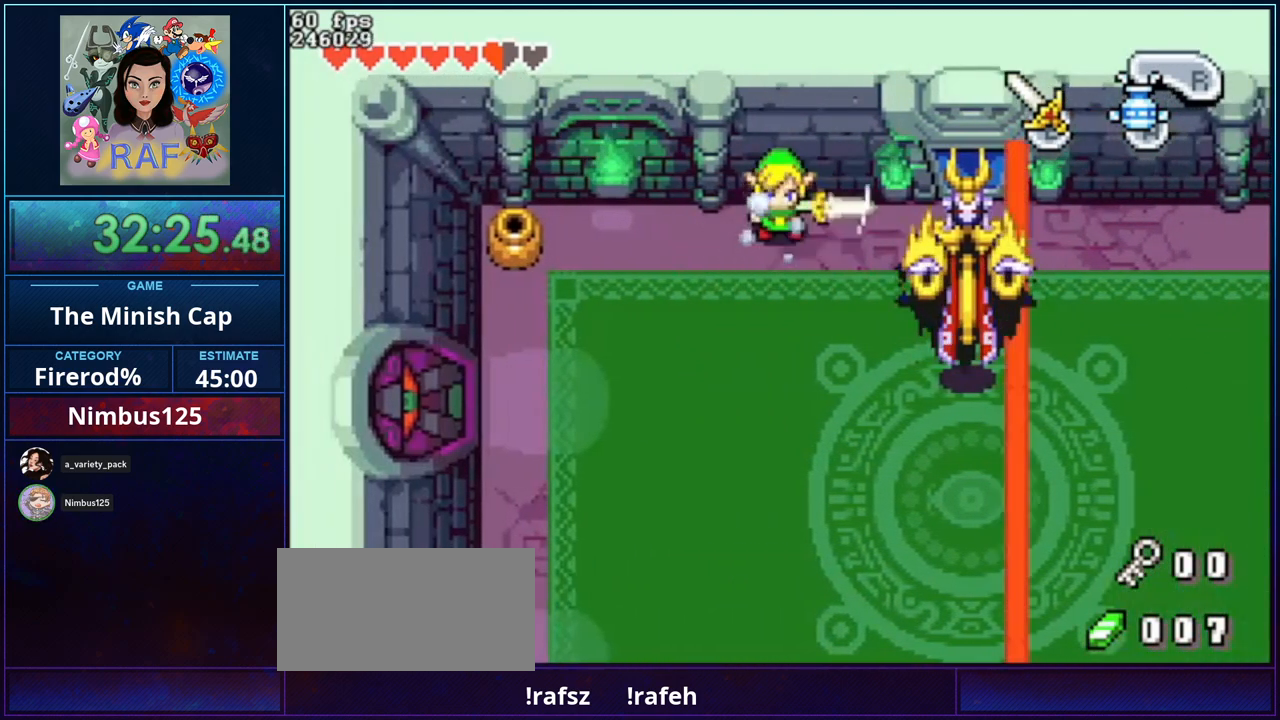
{"buttons": ["DPAD_RIGHT"], "events": [[133, "DPAD_DOWN", "up"], [133, "DPAD_RIGHT", "down"]]}
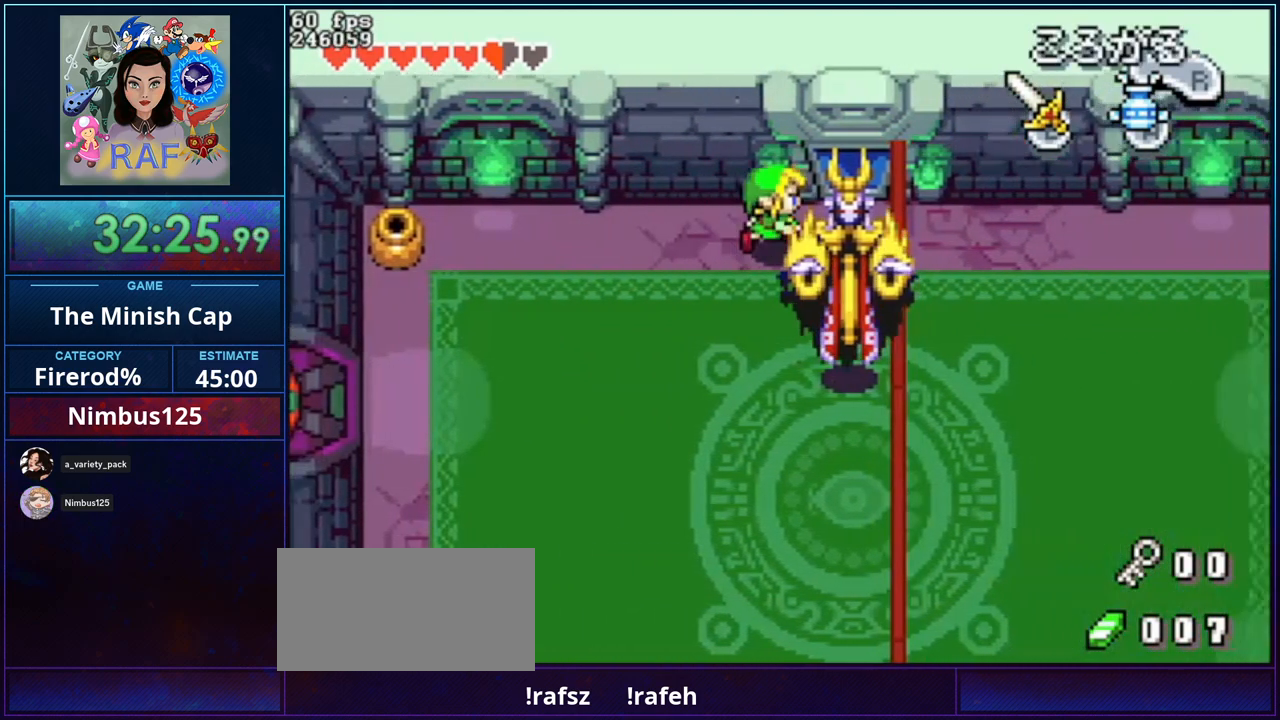
{"buttons": [], "events": [[100, "DPAD_RIGHT", "up"], [433, "DPAD_RIGHT", "down"], [500, "DPAD_RIGHT", "up"]]}
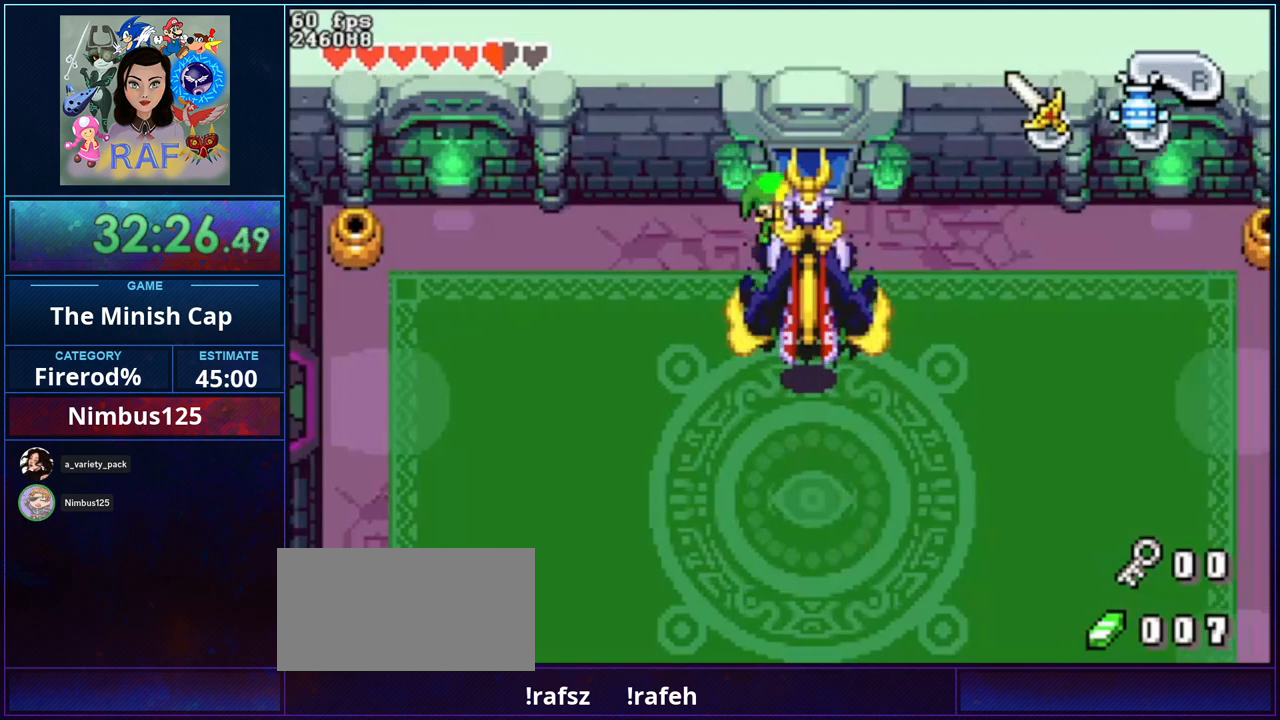
{"buttons": ["DPAD_DOWN", "DPAD_RIGHT"], "events": [[200, "DPAD_RIGHT", "down"], [433, "DPAD_DOWN", "down"]]}
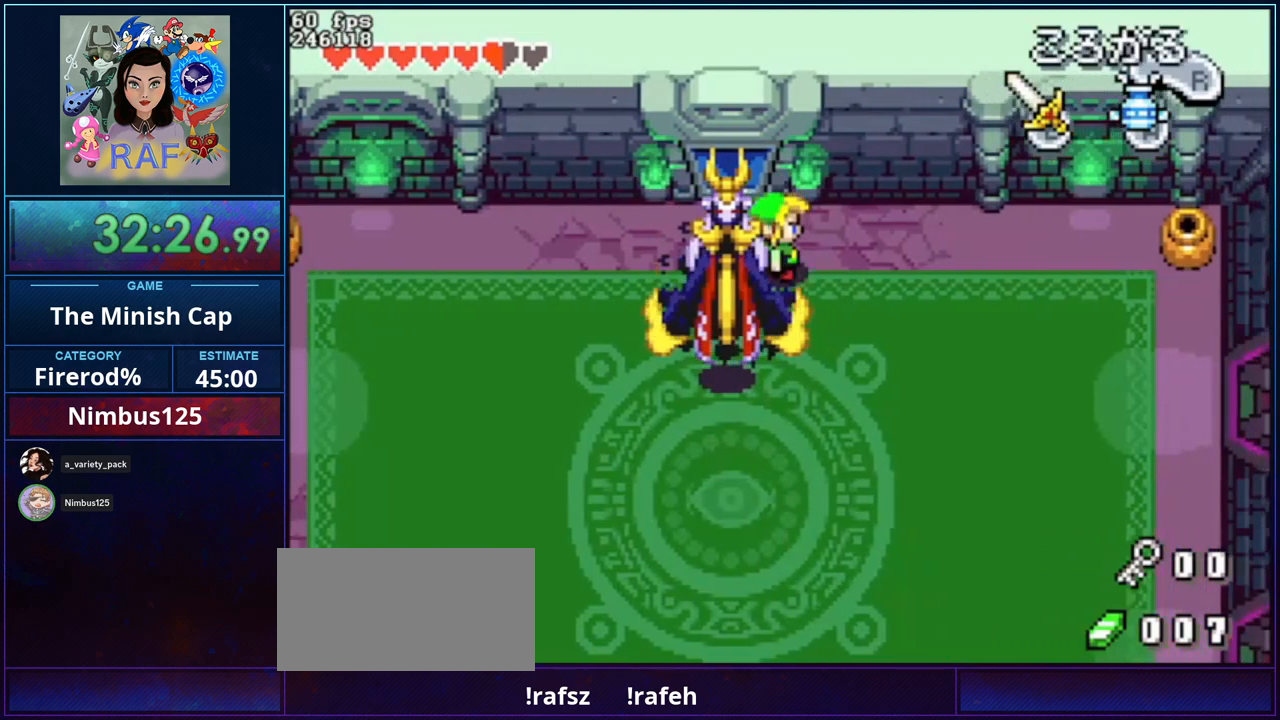
{"buttons": ["DPAD_DOWN", "DPAD_RIGHT"], "events": [[133, "B", "down"], [300, "B", "up"]]}
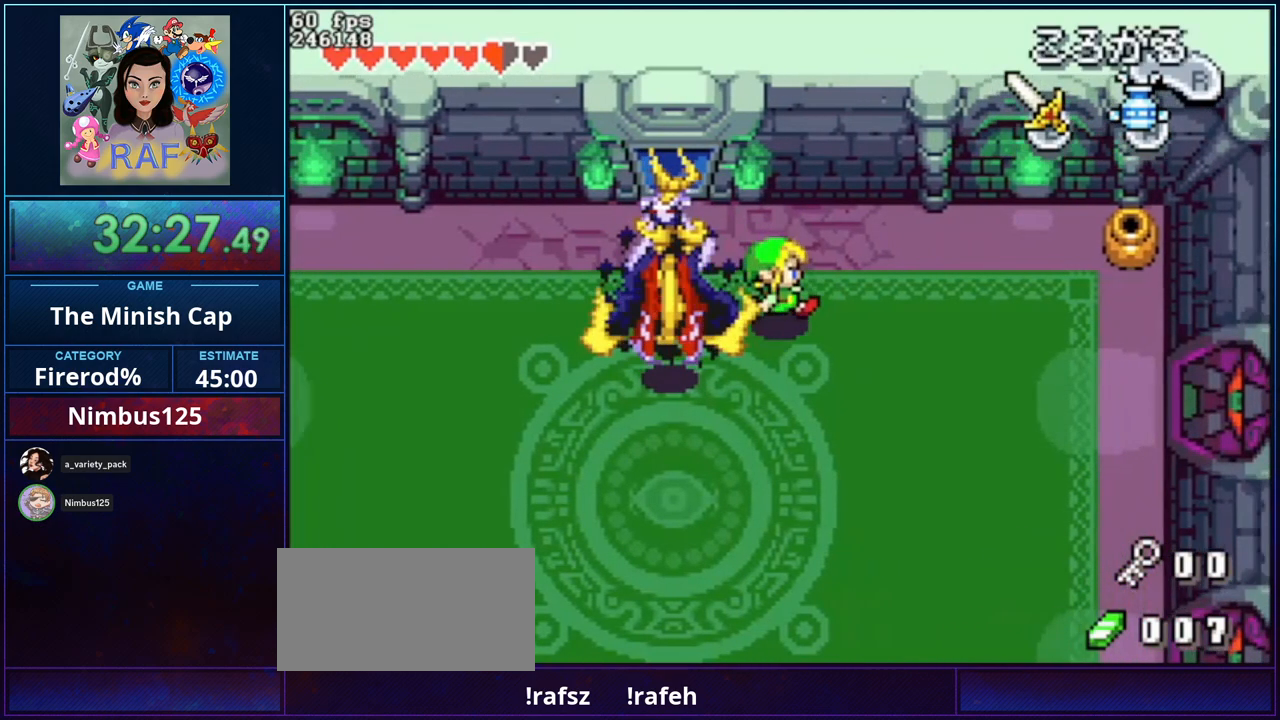
{"buttons": ["DPAD_DOWN"], "events": [[400, "DPAD_RIGHT", "up"]]}
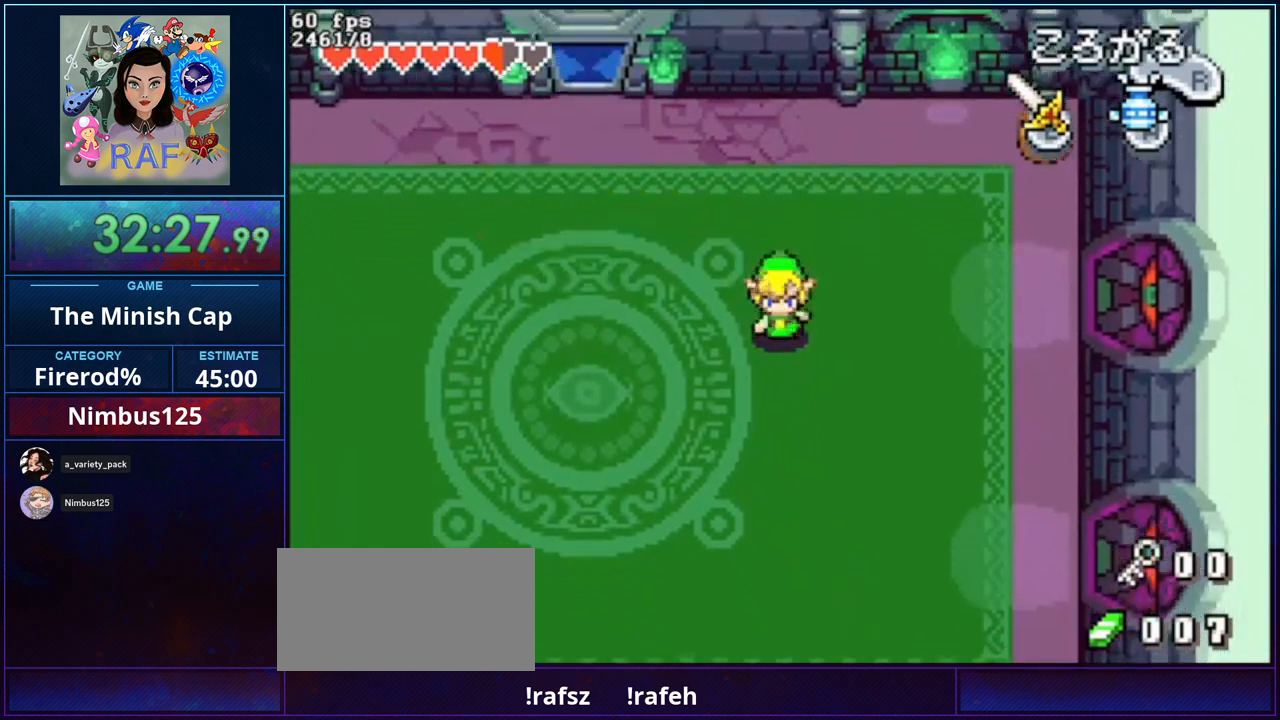
{"buttons": ["DPAD_DOWN"], "events": [[33, "DPAD_DOWN", "up"], [267, "DPAD_DOWN", "down"], [467, "DPAD_RIGHT", "down"], [500, "DPAD_RIGHT", "up"]]}
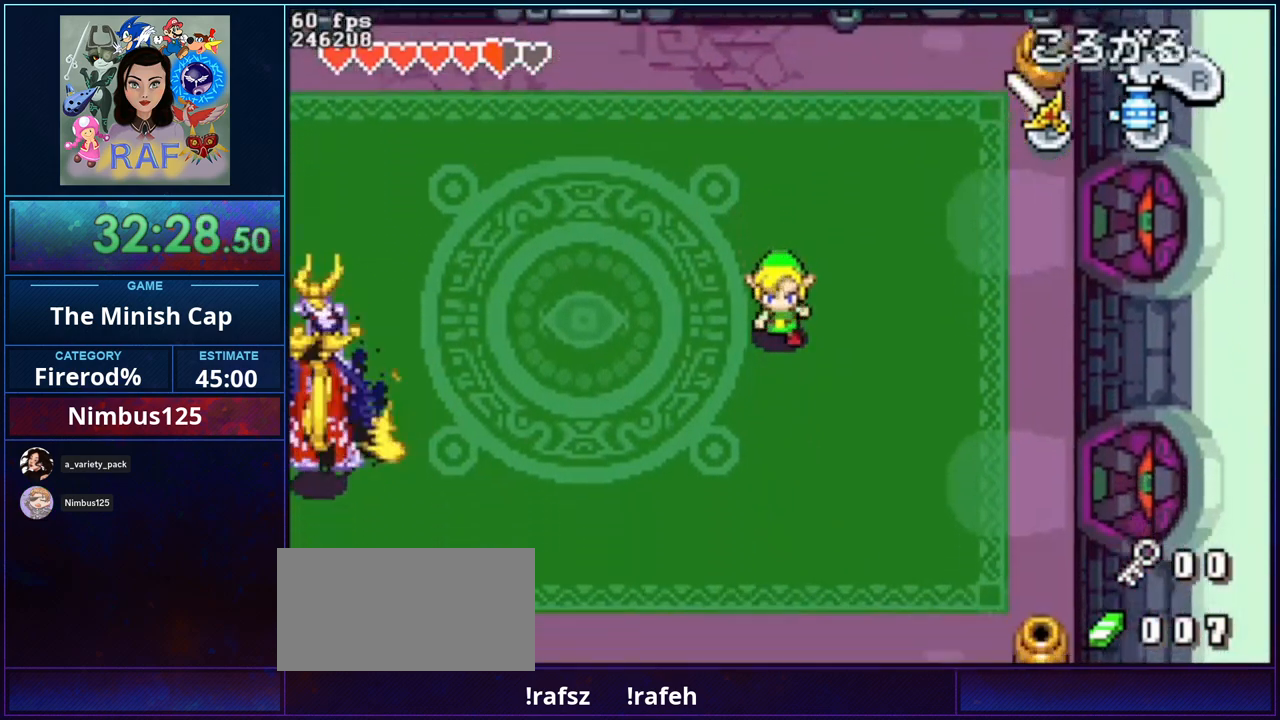
{"buttons": ["DPAD_LEFT"], "events": [[33, "DPAD_LEFT", "down"], [100, "DPAD_DOWN", "up"], [233, "R1", "down"], [367, "R1", "up"]]}
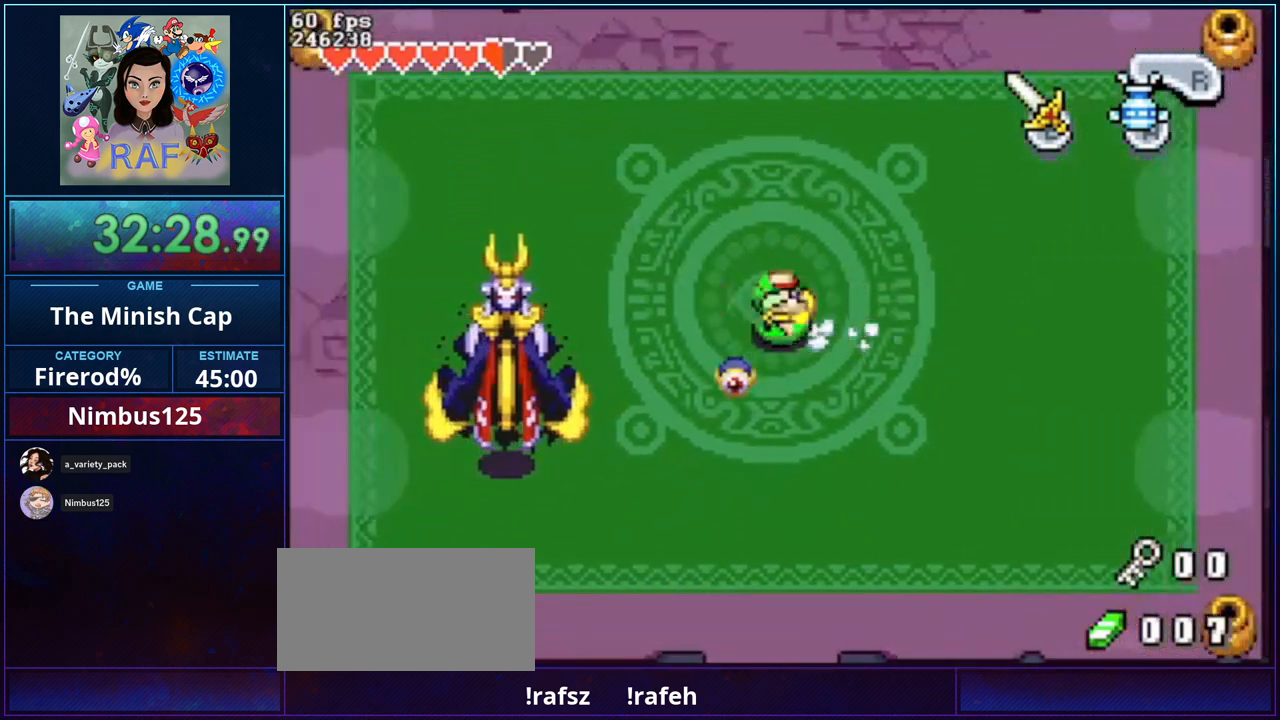
{"buttons": ["DPAD_UP", "DPAD_LEFT"], "events": [[33, "B", "down"], [67, "DPAD_UP", "down"], [133, "B", "up"], [133, "DPAD_UP", "up"], [200, "B", "down"], [300, "B", "up"], [300, "DPAD_UP", "down"], [333, "DPAD_LEFT", "up"], [400, "DPAD_LEFT", "down"]]}
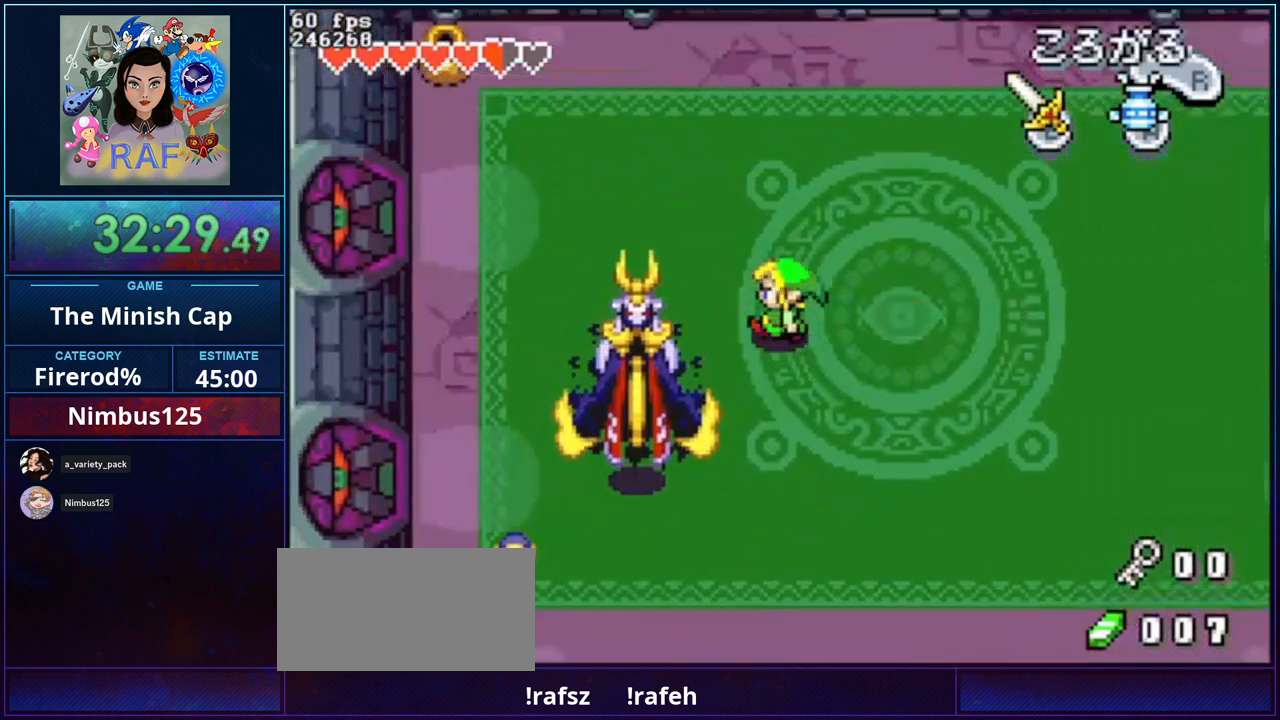
{"buttons": ["DPAD_DOWN"], "events": [[167, "DPAD_UP", "up"], [167, "R1", "down"], [333, "R1", "up"], [433, "DPAD_DOWN", "down"], [467, "DPAD_LEFT", "up"]]}
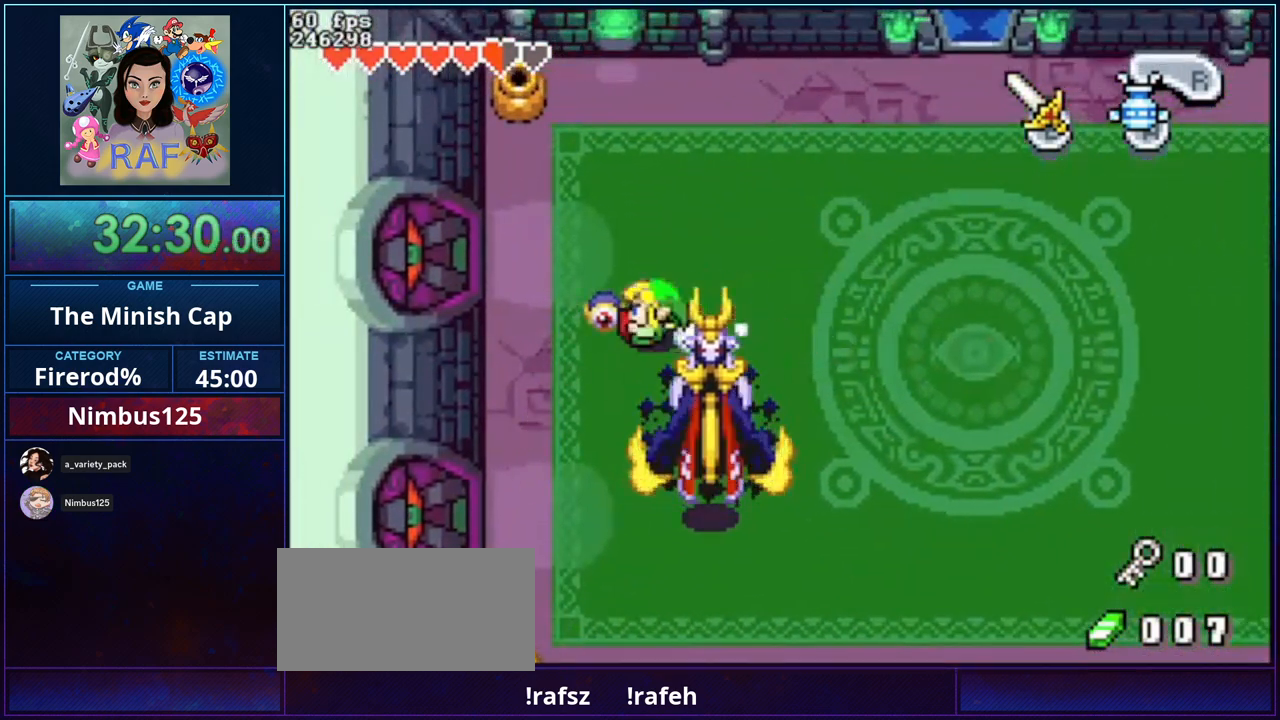
{"buttons": ["DPAD_UP", "DPAD_RIGHT"], "events": [[33, "B", "down"], [100, "B", "up"], [167, "B", "down"], [200, "DPAD_RIGHT", "down"], [233, "DPAD_DOWN", "up"], [300, "B", "up"], [300, "DPAD_UP", "down"], [333, "B", "down"], [333, "DPAD_UP", "up"], [367, "DPAD_UP", "down"], [400, "DPAD_RIGHT", "up"], [433, "B", "up"], [500, "DPAD_RIGHT", "down"]]}
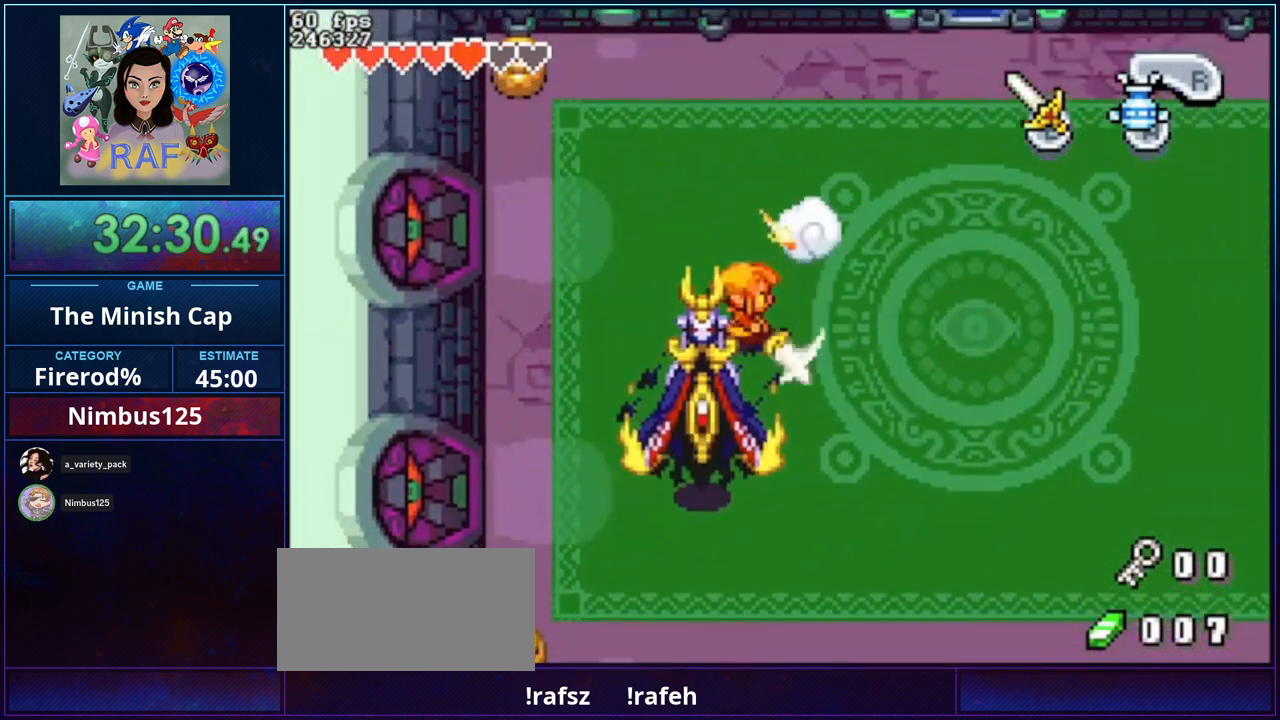
{"buttons": ["DPAD_LEFT"], "events": [[33, "DPAD_UP", "up"], [67, "B", "down"], [133, "B", "up"], [267, "DPAD_DOWN", "down"], [333, "DPAD_RIGHT", "up"], [433, "DPAD_LEFT", "down"], [500, "DPAD_DOWN", "up"]]}
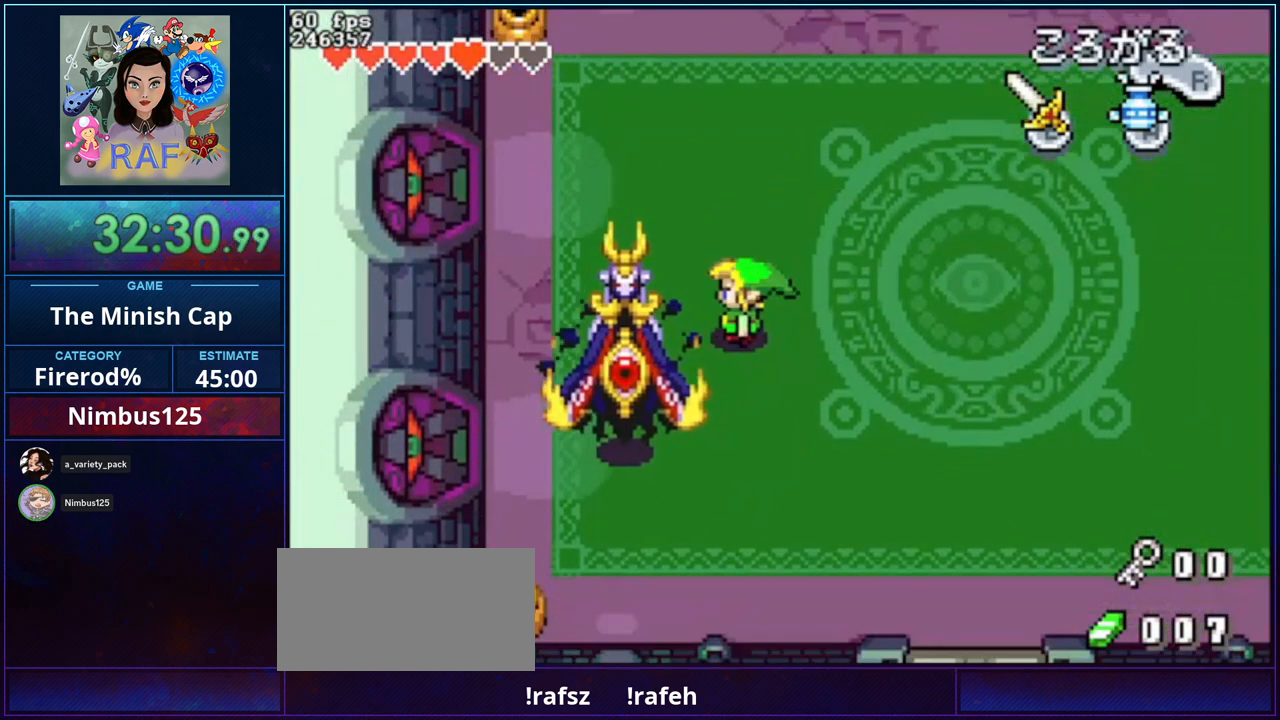
{"buttons": [], "events": [[333, "DPAD_DOWN", "down"], [367, "DPAD_LEFT", "up"], [433, "B", "down"], [433, "DPAD_DOWN", "up"], [500, "B", "up"]]}
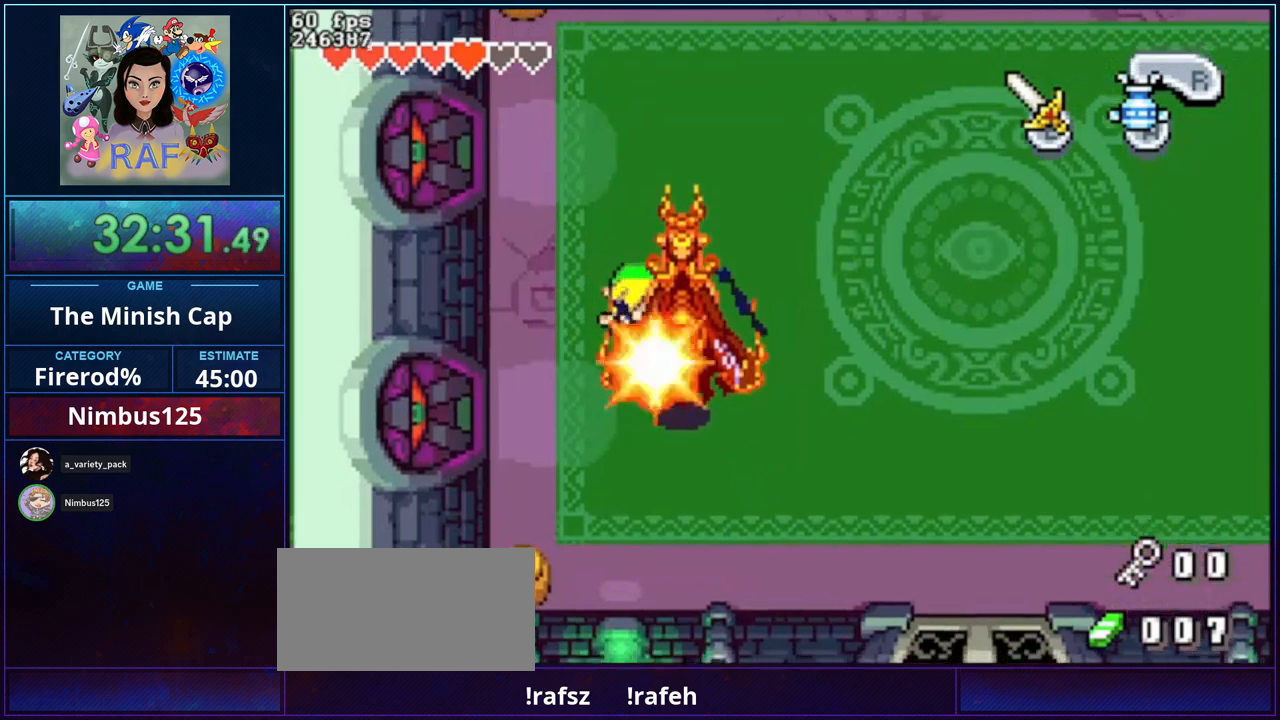
{"buttons": [], "events": [[67, "B", "down"], [167, "B", "up"], [233, "B", "down"], [333, "B", "up"], [367, "B", "down"], [467, "B", "up"]]}
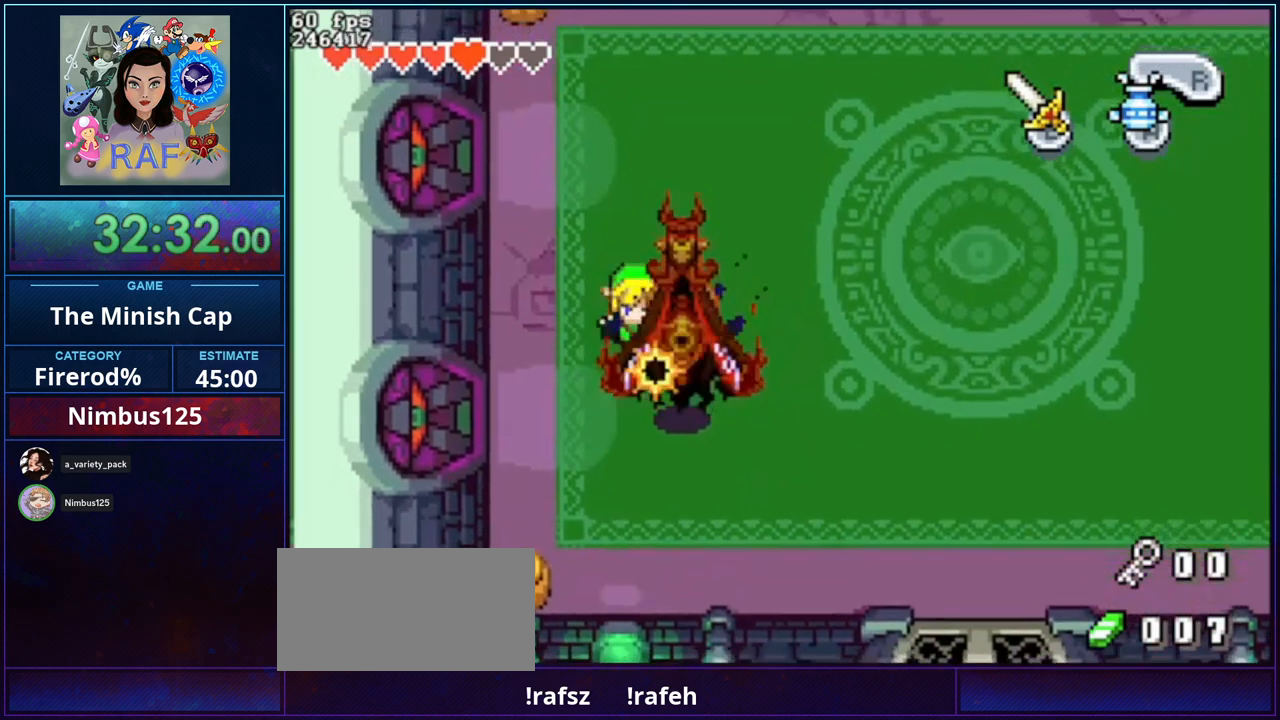
{"buttons": ["B"], "events": [[33, "B", "down"], [100, "B", "up"], [200, "B", "down"], [267, "B", "up"], [333, "B", "down"], [400, "B", "up"], [467, "B", "down"]]}
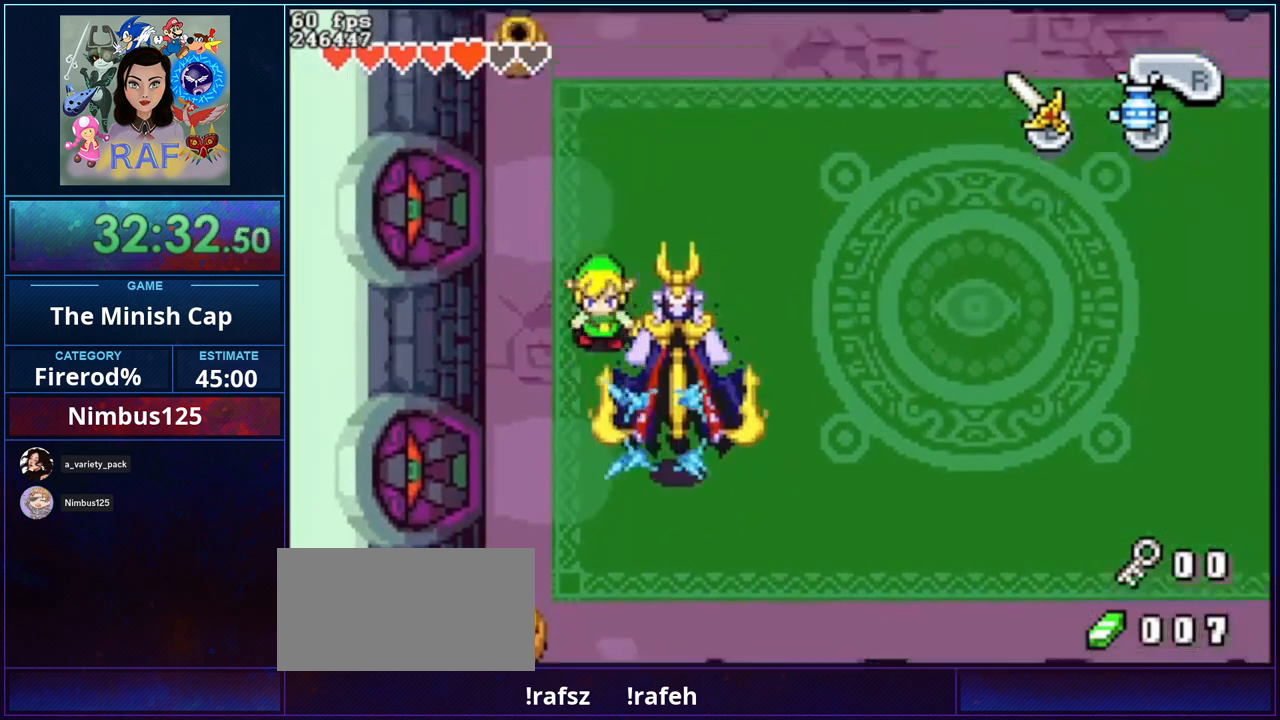
{"buttons": ["DPAD_UP", "DPAD_RIGHT"], "events": [[67, "B", "up"], [133, "B", "down"], [200, "B", "up"], [267, "DPAD_UP", "down"], [300, "DPAD_RIGHT", "down"]]}
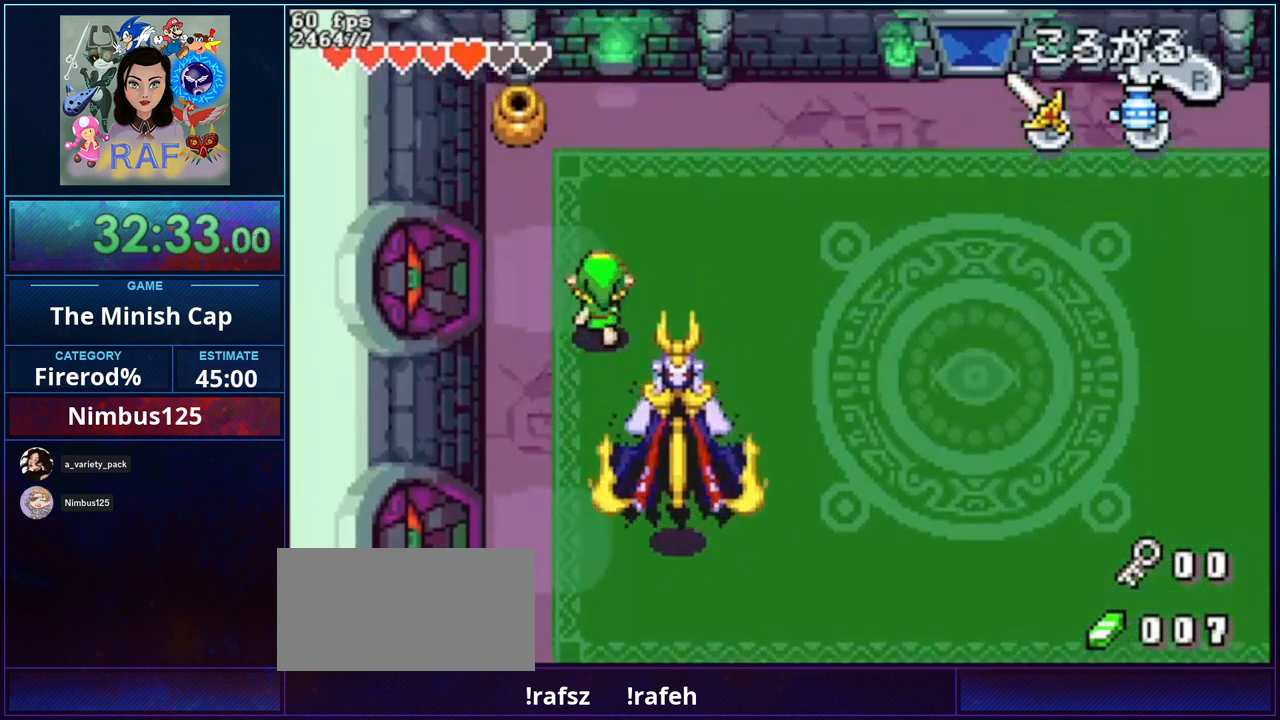
{"buttons": ["A"], "events": [[167, "DPAD_UP", "up"], [233, "DPAD_DOWN", "down"], [267, "DPAD_RIGHT", "up"], [367, "A", "down"], [367, "DPAD_DOWN", "up"]]}
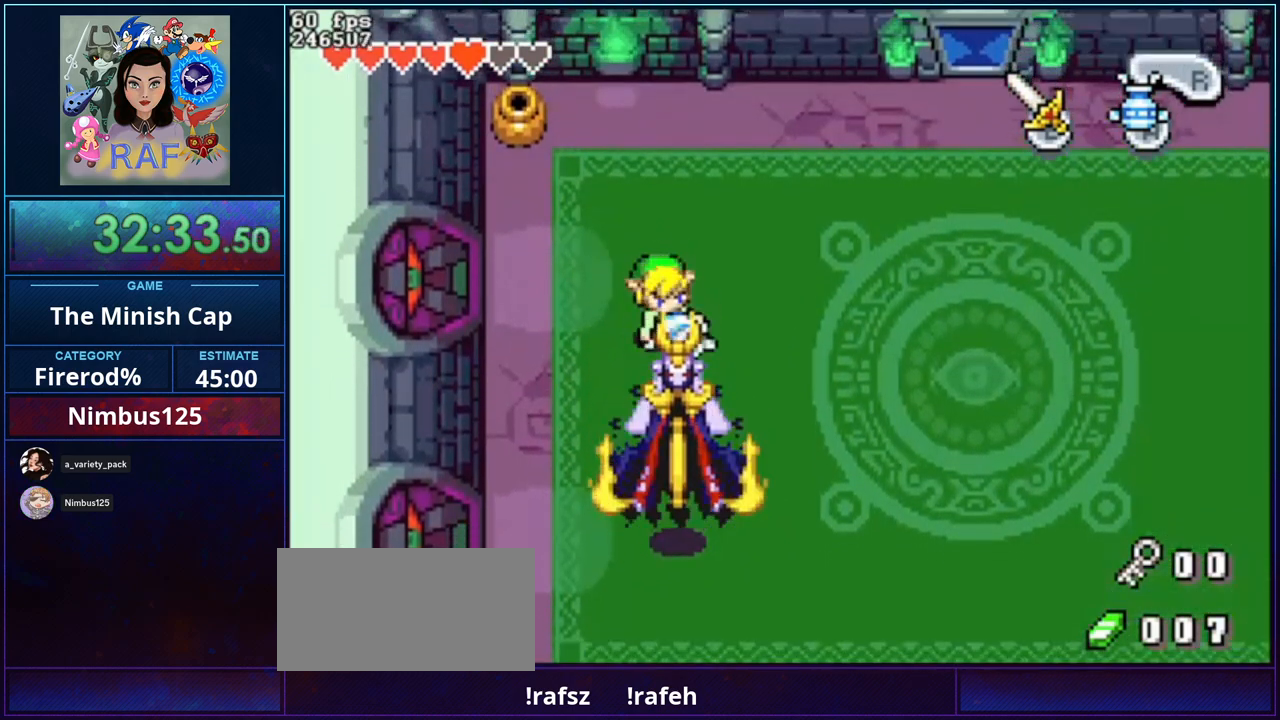
{"buttons": ["A", "DPAD_RIGHT"], "events": [[467, "DPAD_RIGHT", "down"]]}
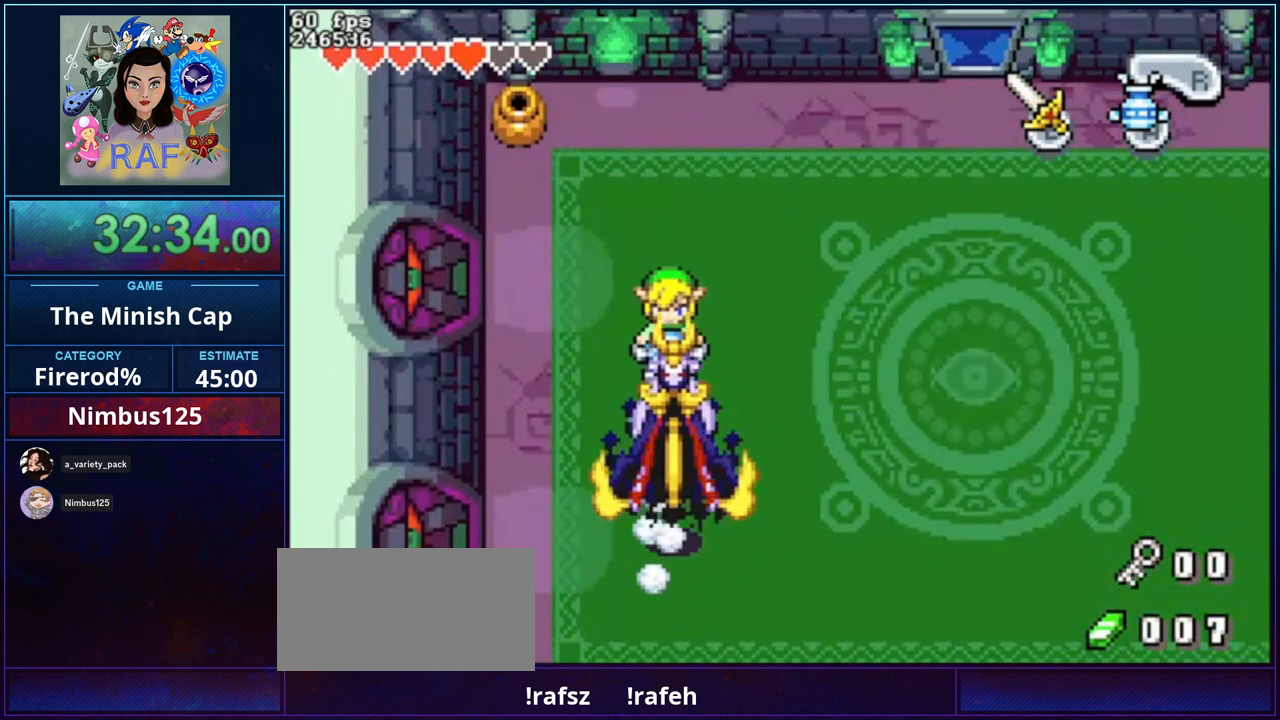
{"buttons": ["A"], "events": [[67, "DPAD_DOWN", "down"], [133, "DPAD_RIGHT", "up"], [300, "DPAD_DOWN", "up"]]}
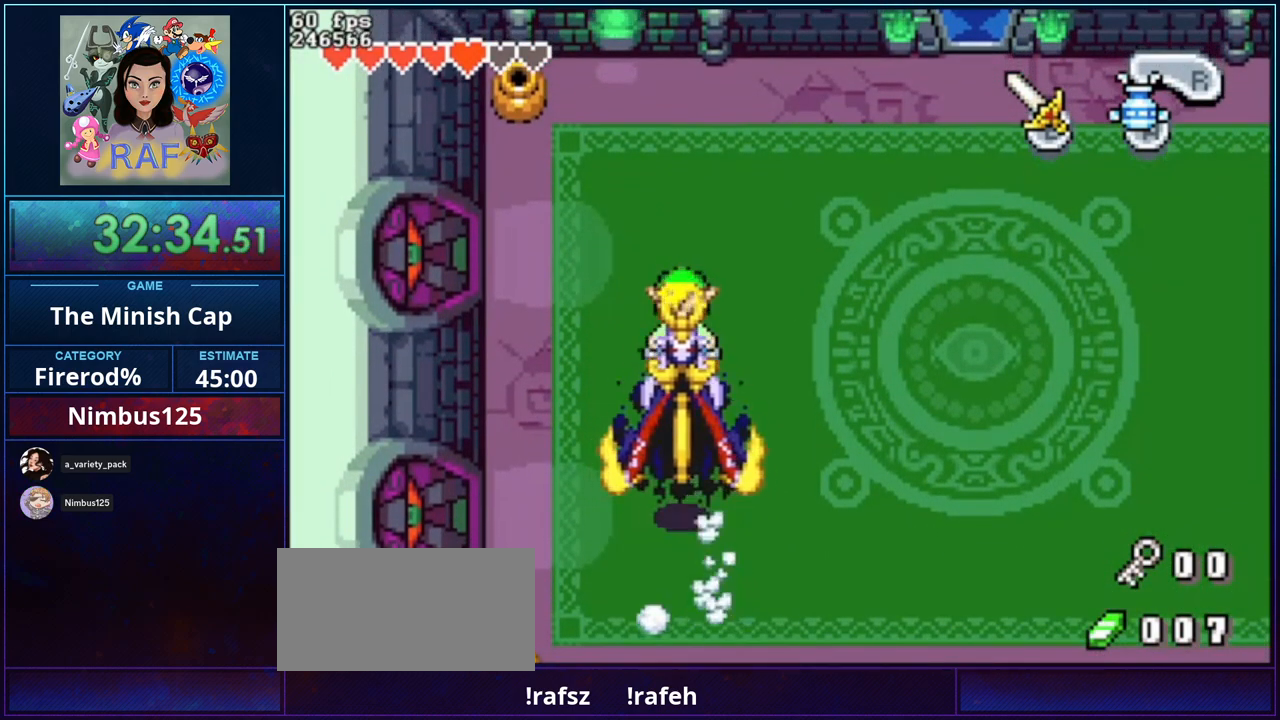
{"buttons": ["A", "DPAD_DOWN"], "events": [[67, "DPAD_DOWN", "down"], [233, "DPAD_DOWN", "up"], [500, "DPAD_DOWN", "down"]]}
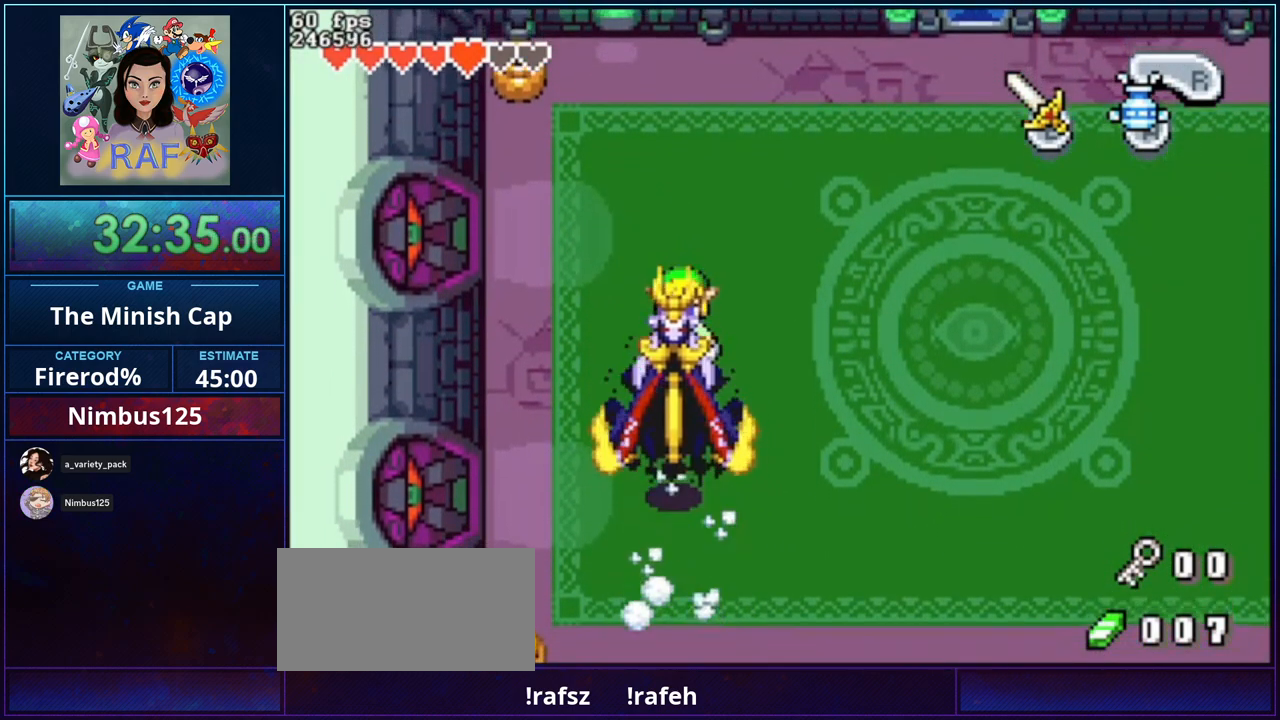
{"buttons": ["A"], "events": [[133, "DPAD_DOWN", "up"]]}
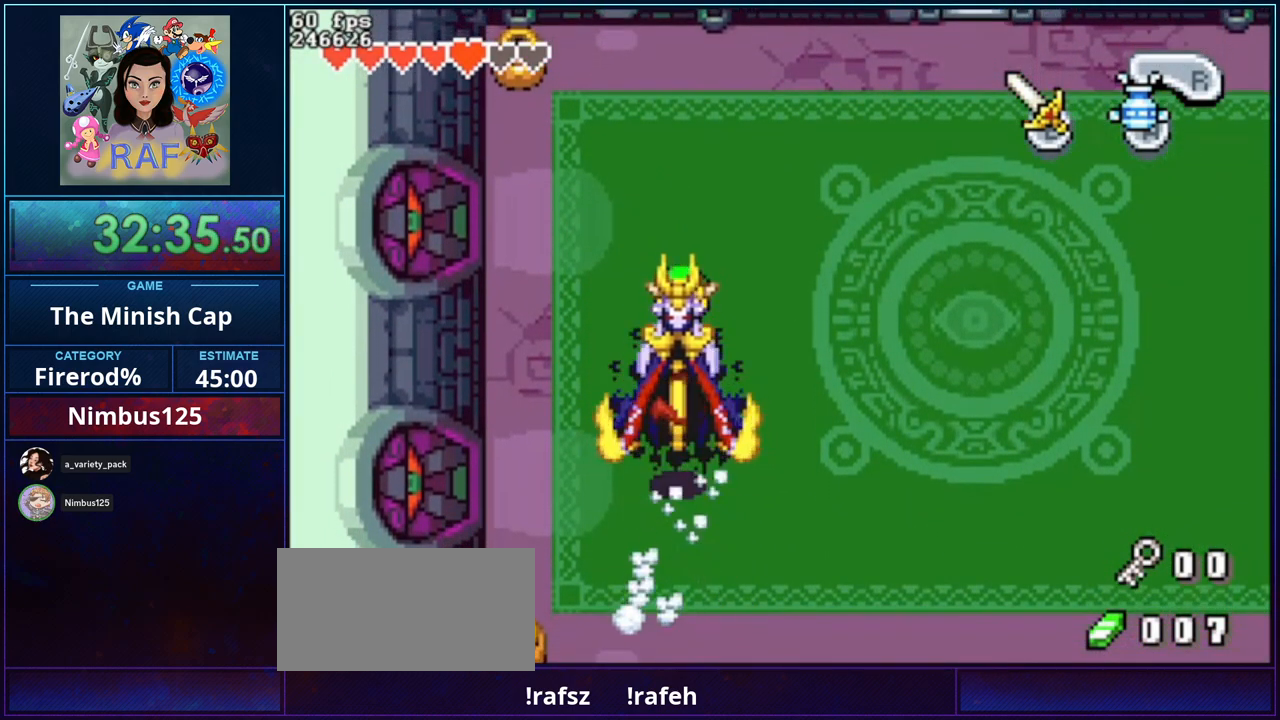
{"buttons": [], "events": [[267, "DPAD_DOWN", "down"], [500, "A", "up"], [500, "DPAD_DOWN", "up"]]}
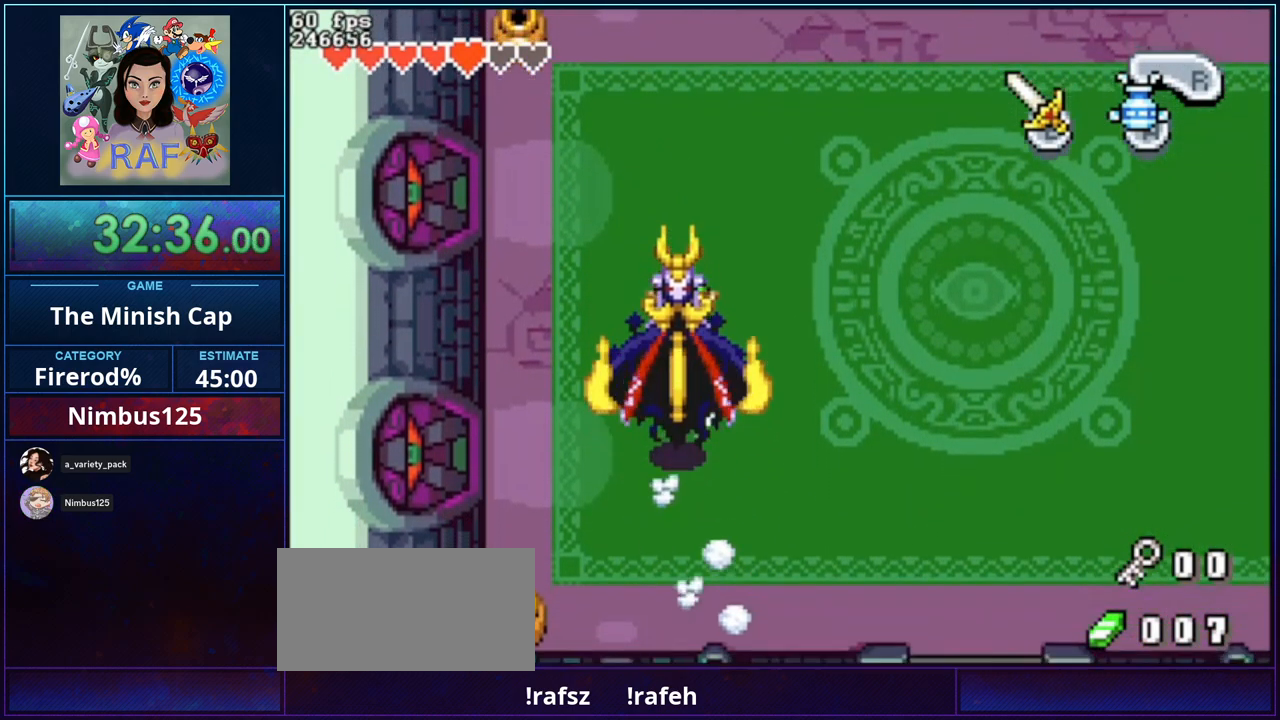
{"buttons": ["DPAD_UP"], "events": [[367, "DPAD_UP", "down"]]}
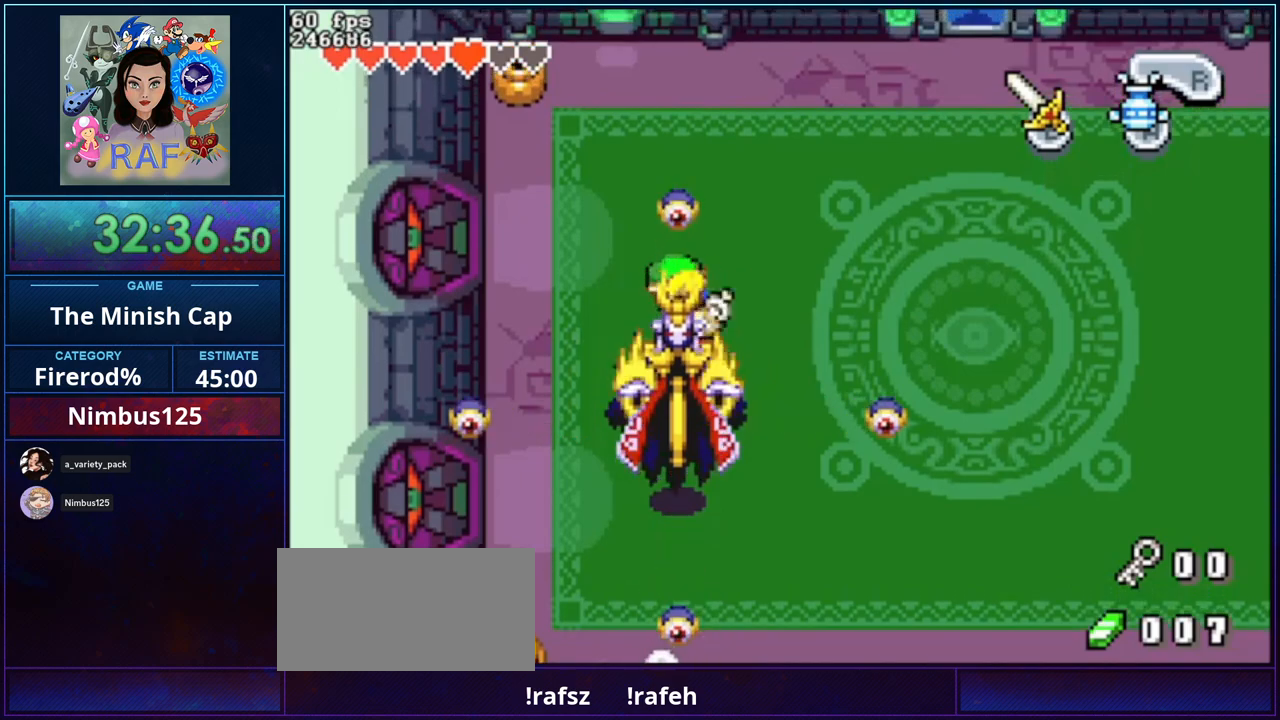
{"buttons": ["DPAD_UP"], "events": [[33, "B", "down"], [133, "B", "up"], [200, "B", "down"], [300, "B", "up"], [333, "B", "down"], [467, "B", "up"]]}
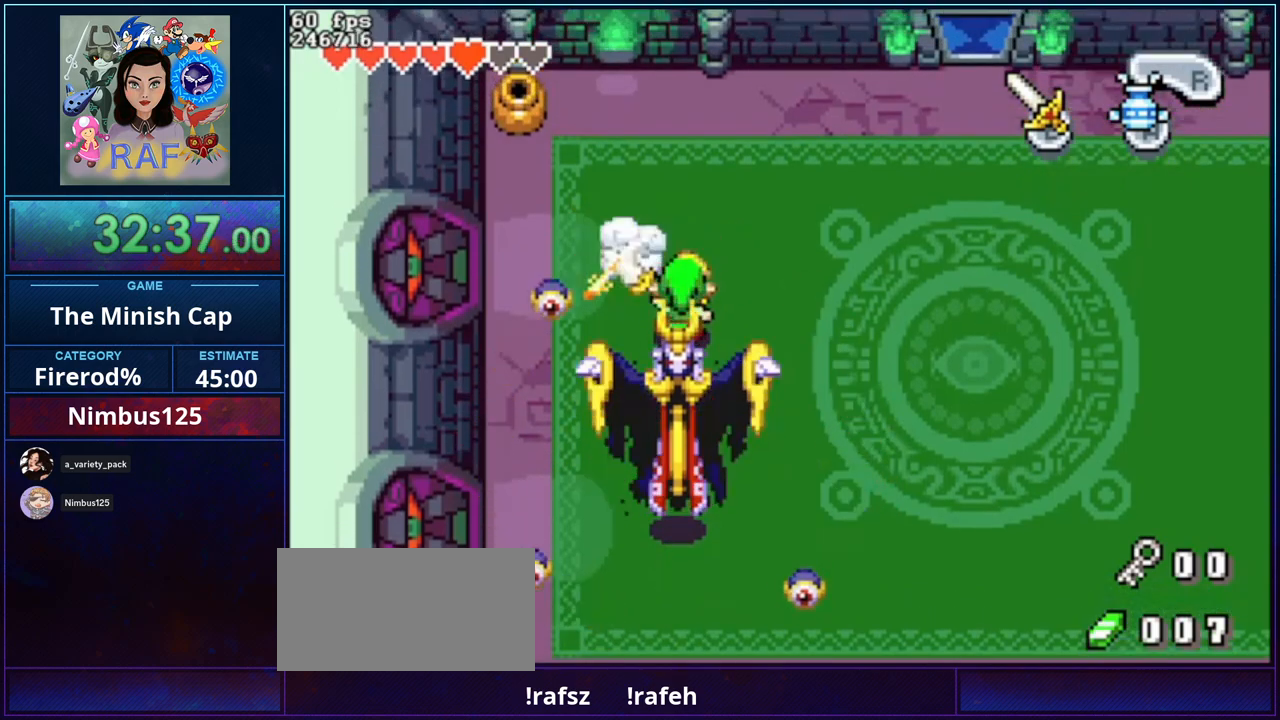
{"buttons": ["DPAD_UP"], "events": [[33, "B", "down"], [133, "B", "up"], [167, "B", "down"], [300, "B", "up"], [367, "B", "down"], [467, "B", "up"]]}
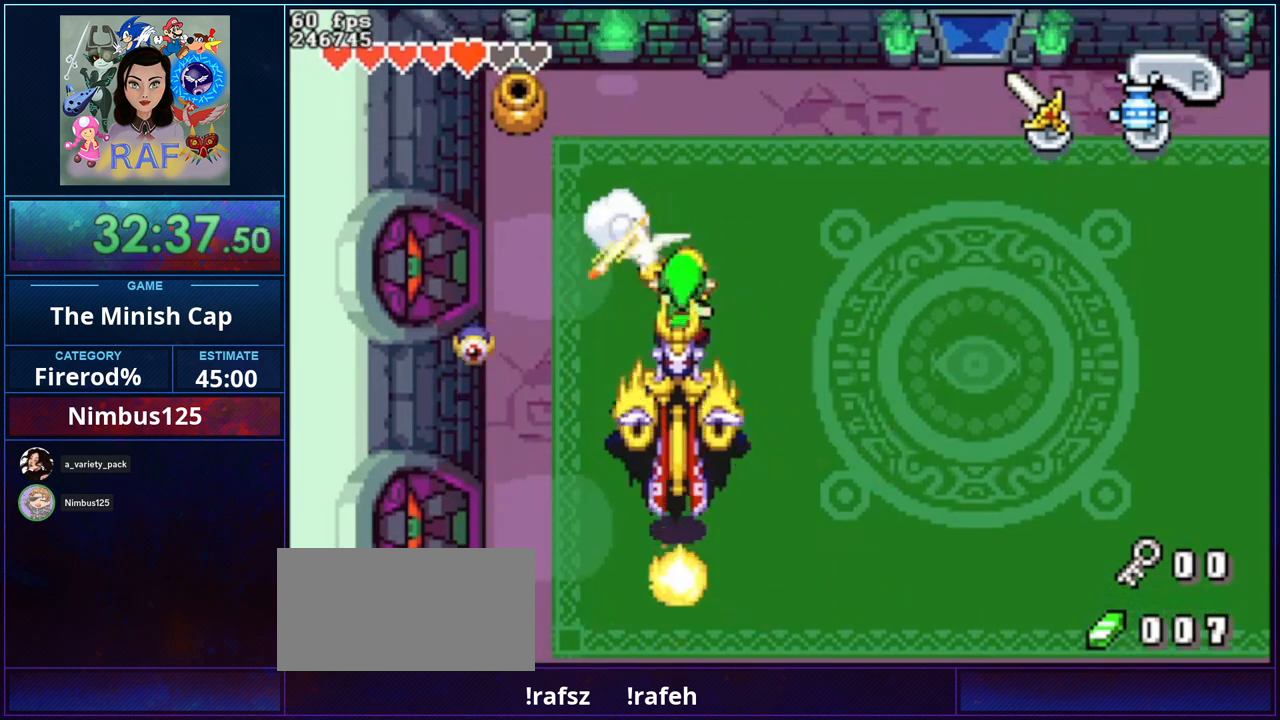
{"buttons": [], "events": [[33, "B", "down"], [133, "B", "up"], [200, "B", "down"], [300, "B", "up"], [367, "B", "down"], [433, "B", "up"], [467, "DPAD_UP", "up"]]}
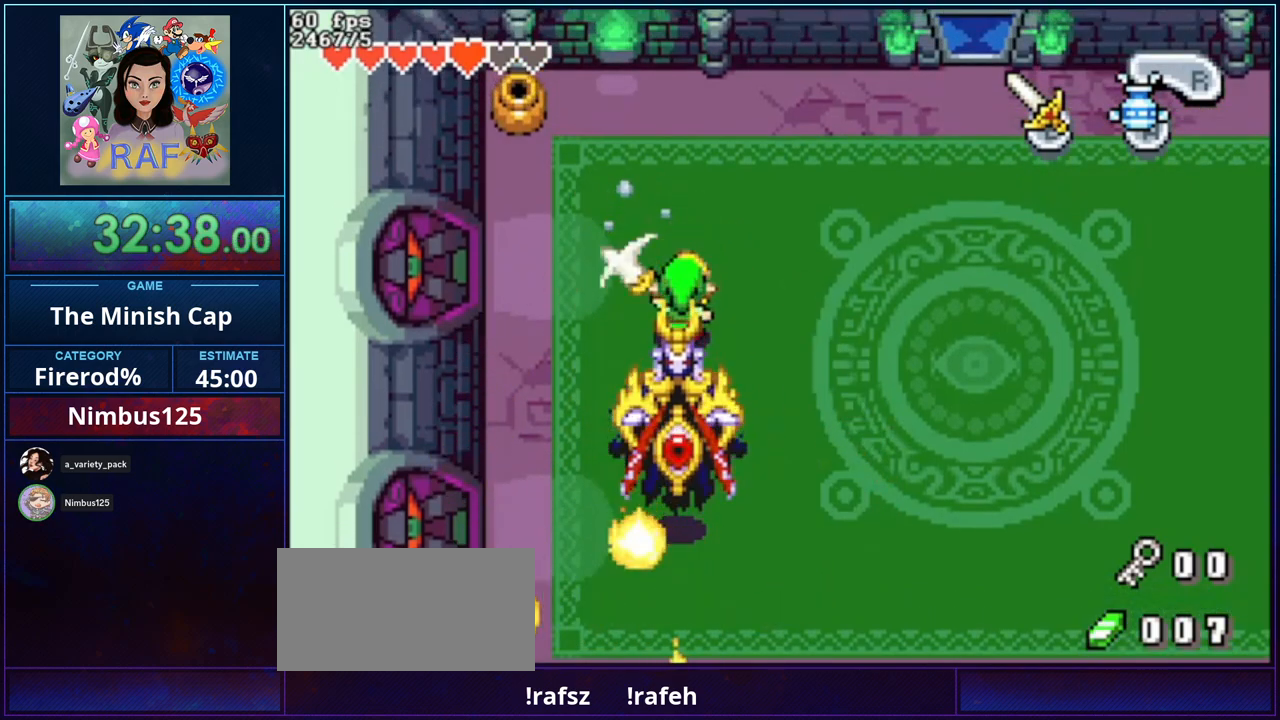
{"buttons": ["DPAD_DOWN"], "events": [[500, "DPAD_DOWN", "down"]]}